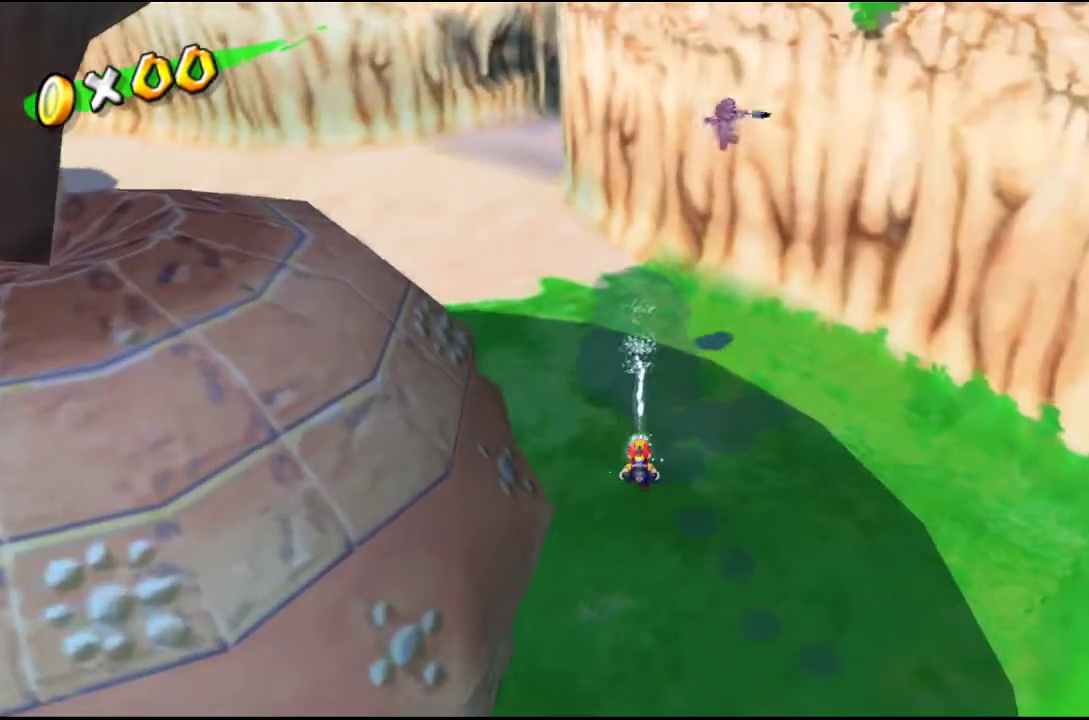
Gameplay with a controller (Xbox layout); each line is a JSON object with the inputs held at the frame after it. "events" lists button and stick changes between this image and that frame as [ms after this image, input, new state], when the widget could be followed in between.
{"buttons": [], "left_stick": "up", "right_stick": "up-right", "events": [[100, "R2", "up"], [100, "left_stick", "center"], [367, "left_stick", "up"]]}
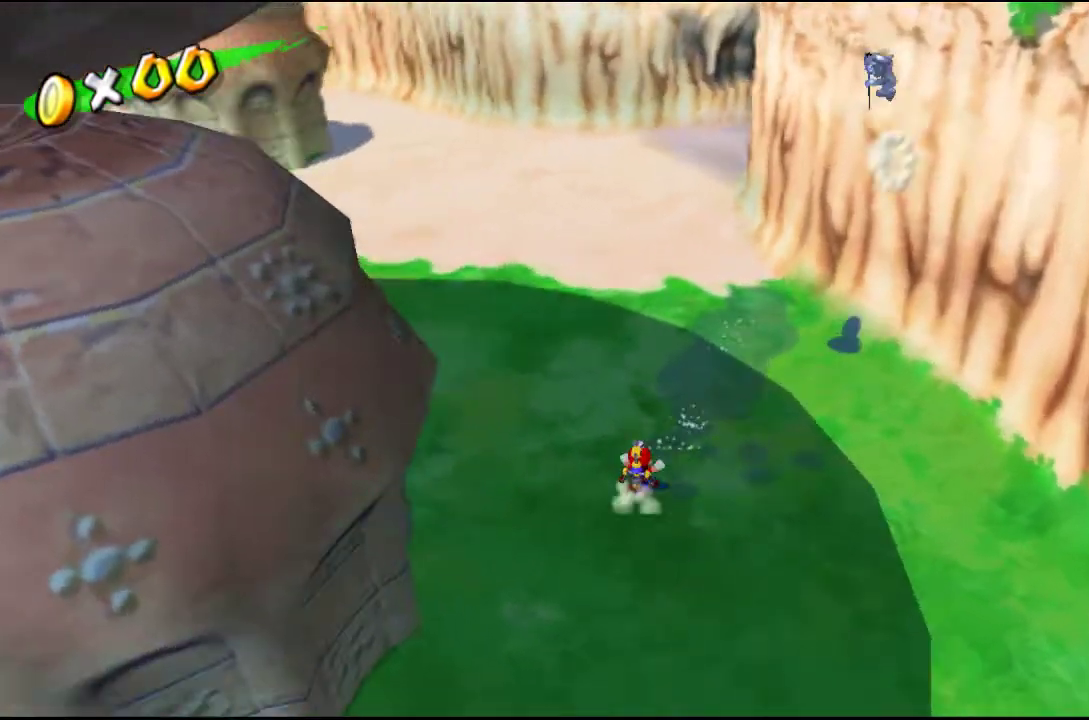
{"buttons": ["R2"], "left_stick": "up", "right_stick": "center", "events": [[333, "right_stick", "center"], [500, "R2", "down"]]}
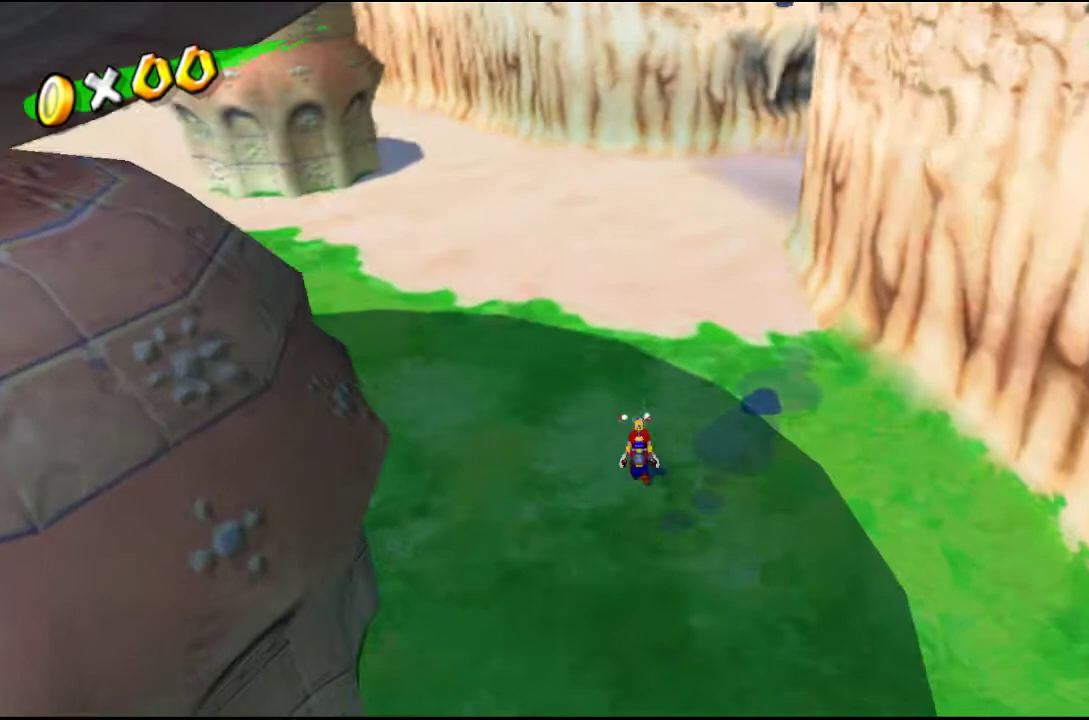
{"buttons": ["R2"], "left_stick": "up-left", "right_stick": "center", "events": [[100, "right_stick", "up-right"], [267, "right_stick", "center"], [400, "left_stick", "up-left"]]}
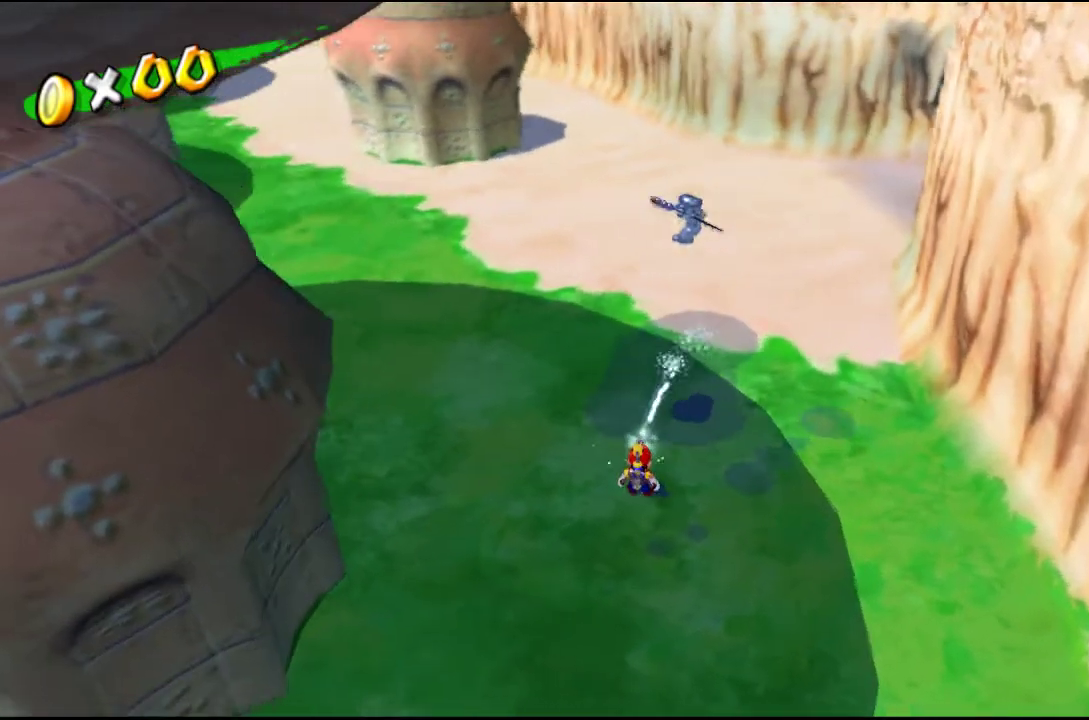
{"buttons": ["R2"], "left_stick": "up-left", "right_stick": "center", "events": []}
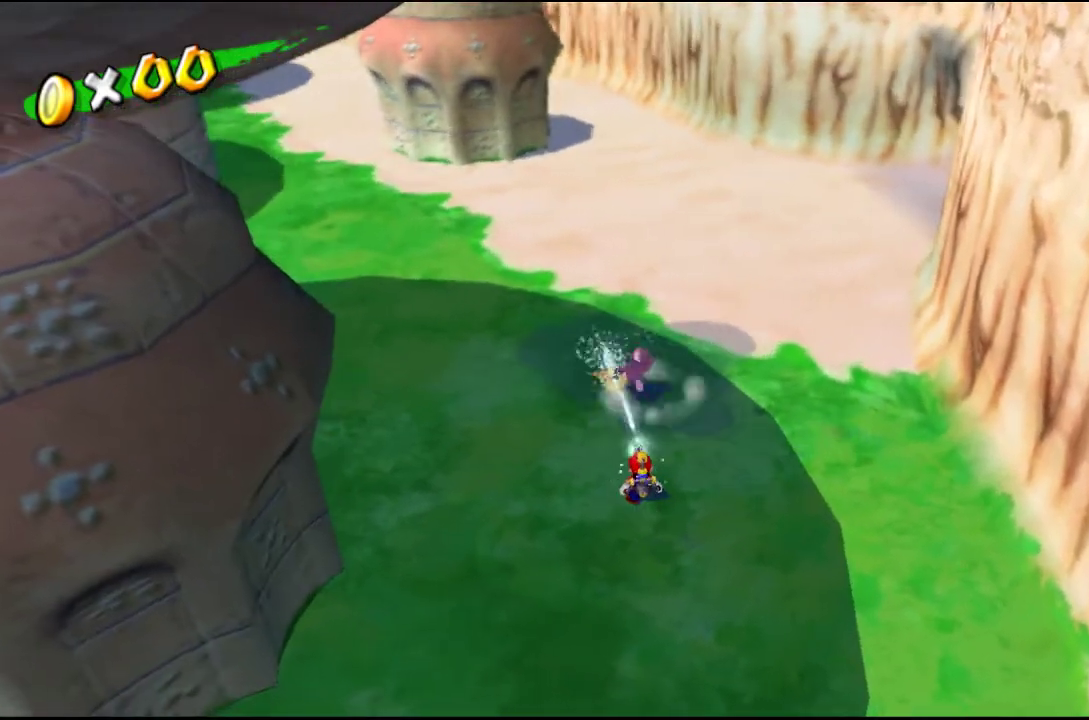
{"buttons": ["R2"], "left_stick": "up-right", "right_stick": "center", "events": [[233, "left_stick", "center"], [367, "left_stick", "up-right"]]}
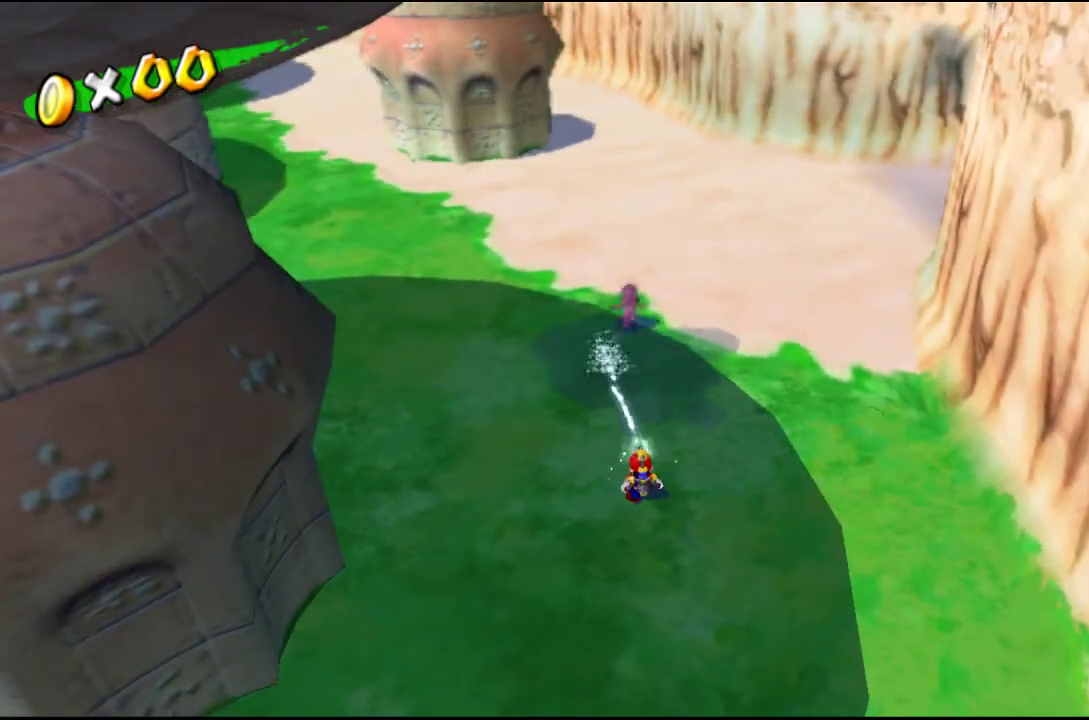
{"buttons": [], "left_stick": "up", "right_stick": "center", "events": [[33, "left_stick", "up"], [400, "R2", "up"]]}
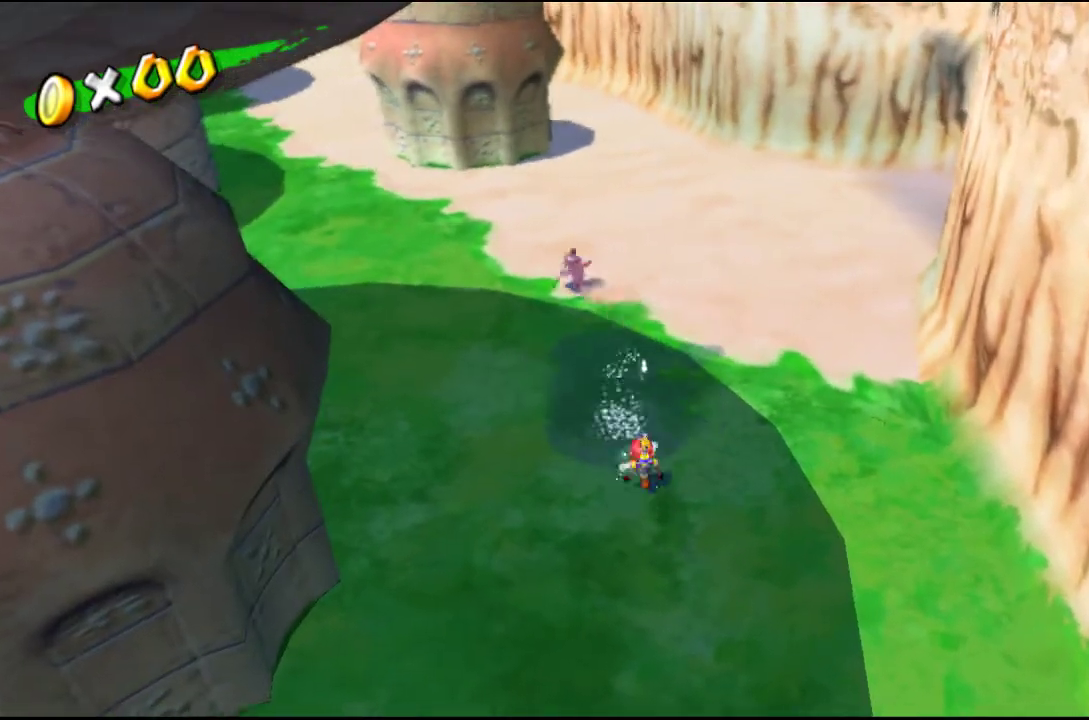
{"buttons": ["R2"], "left_stick": "up", "right_stick": "up-right", "events": [[33, "R2", "down"], [300, "right_stick", "up-right"]]}
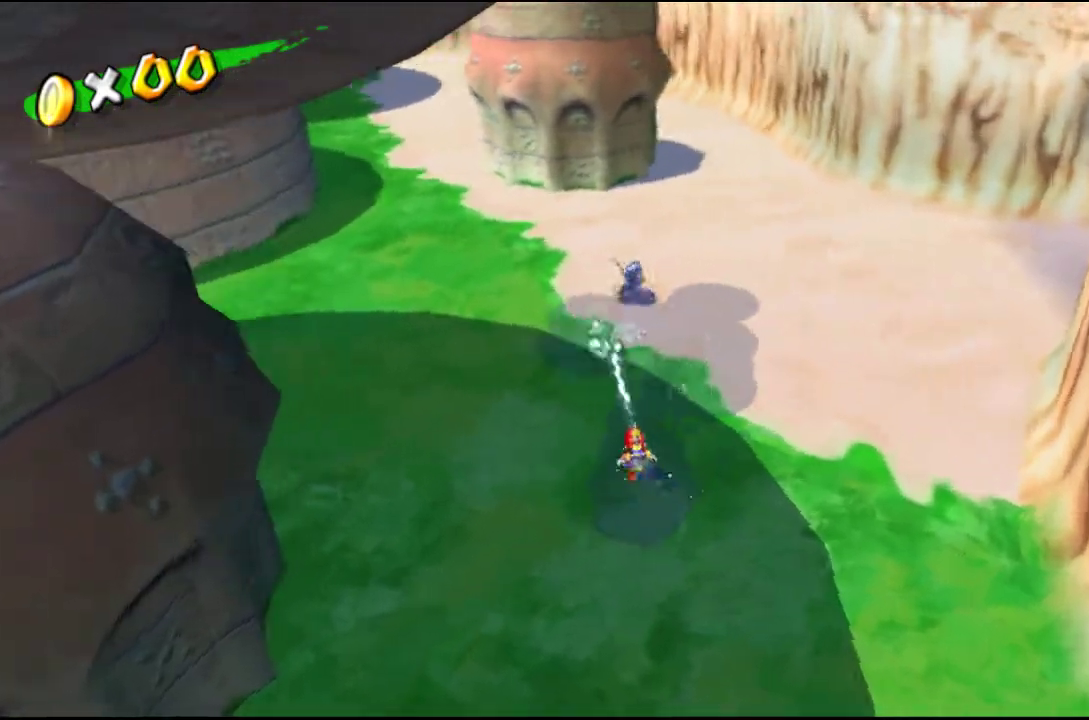
{"buttons": ["R2"], "left_stick": "up-right", "right_stick": "left", "events": [[33, "right_stick", "center"], [200, "left_stick", "up-right"], [433, "right_stick", "left"]]}
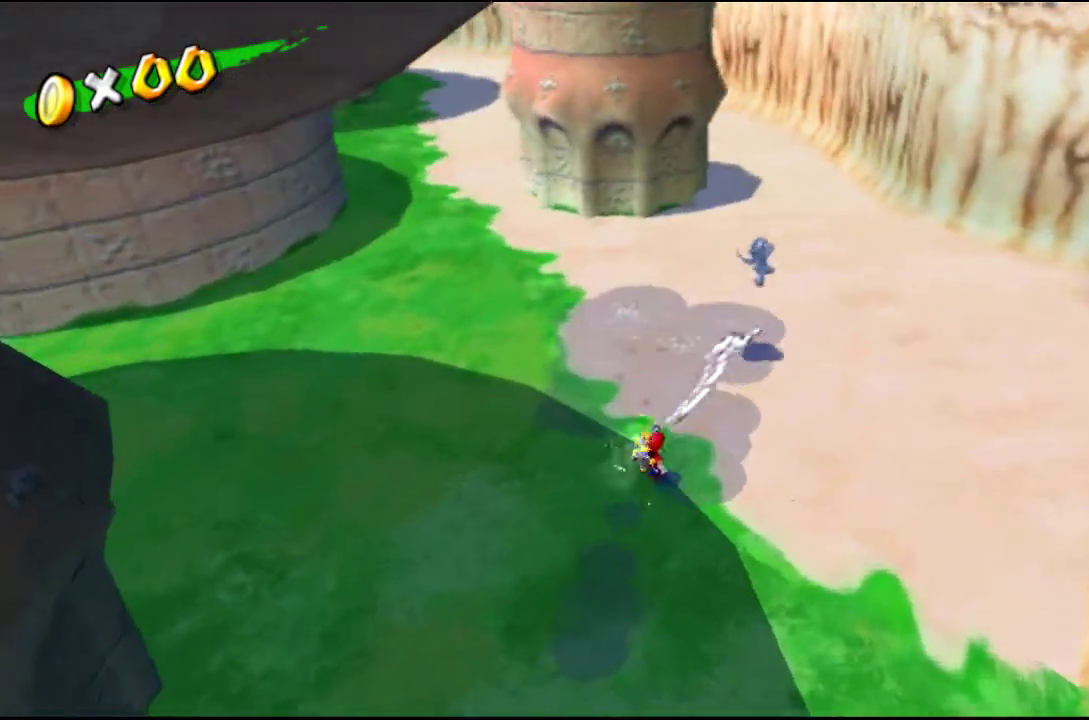
{"buttons": ["R2"], "left_stick": "up-right", "right_stick": "left", "events": []}
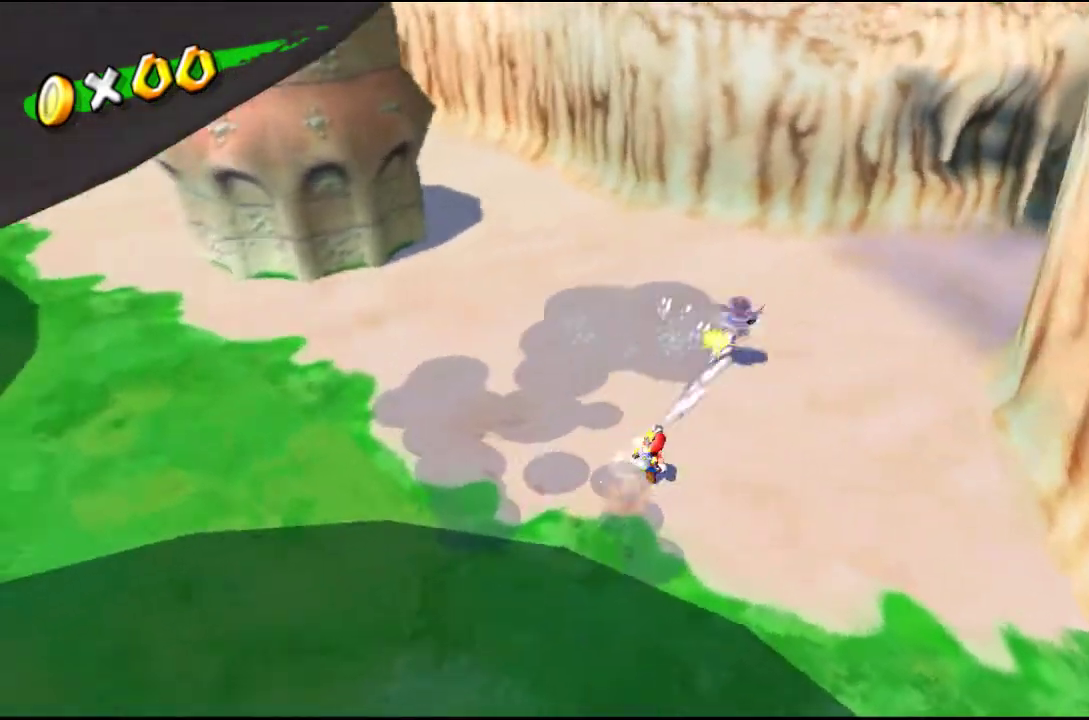
{"buttons": ["R2"], "left_stick": "up", "right_stick": "left", "events": [[200, "left_stick", "up"]]}
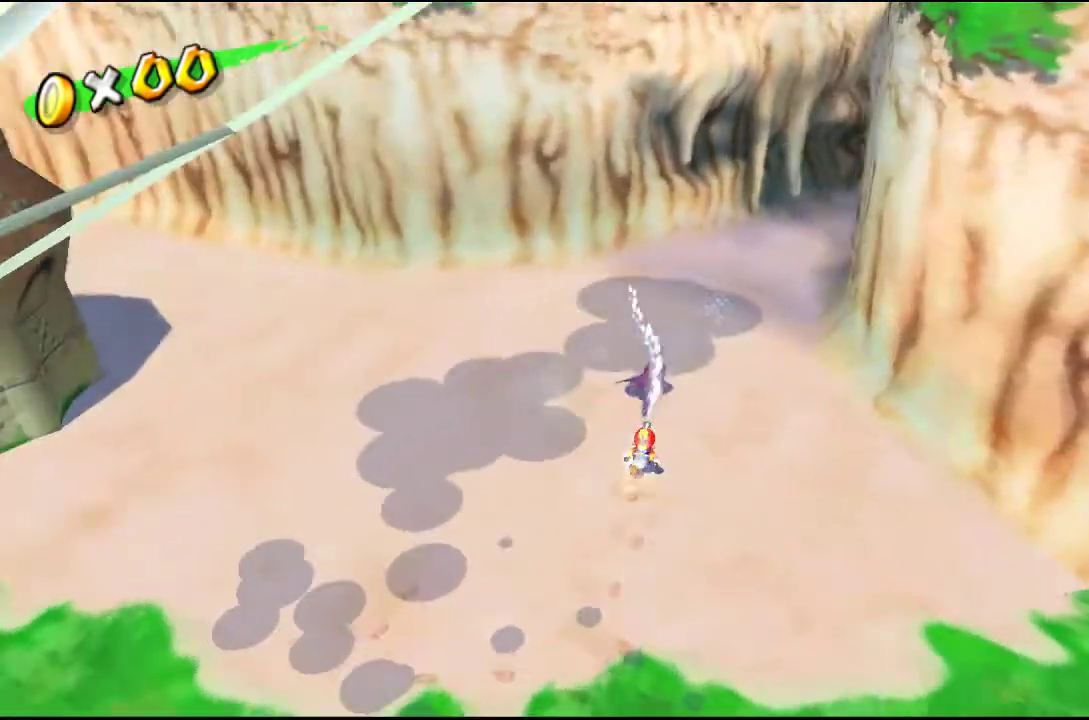
{"buttons": [], "left_stick": "up", "right_stick": "right", "events": [[200, "right_stick", "center"], [367, "R2", "up"], [367, "right_stick", "right"]]}
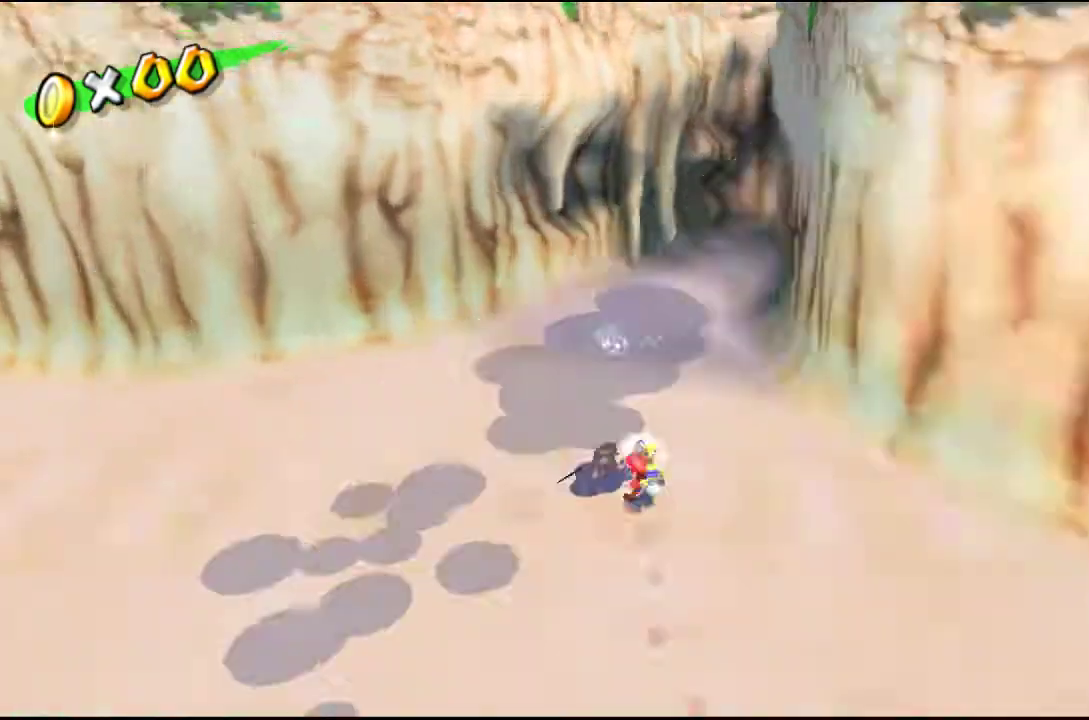
{"buttons": [], "left_stick": "center", "right_stick": "center", "events": [[367, "left_stick", "center"], [400, "right_stick", "center"]]}
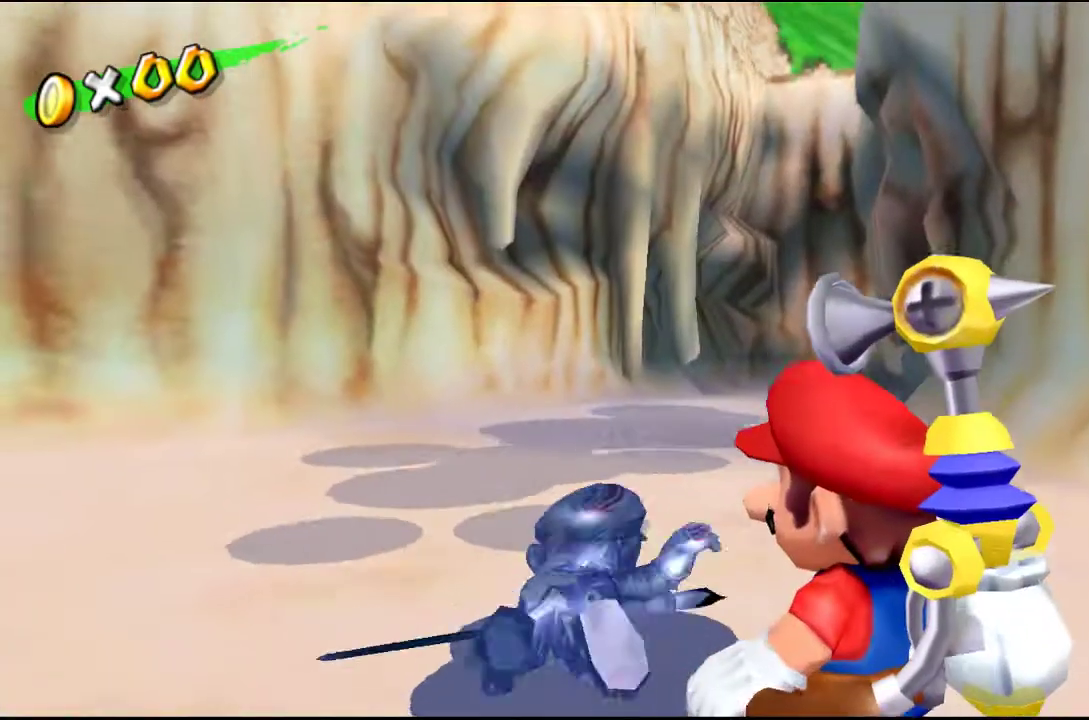
{"buttons": ["A"], "left_stick": "center", "right_stick": "center", "events": [[300, "A", "down"], [433, "A", "up"], [500, "A", "down"]]}
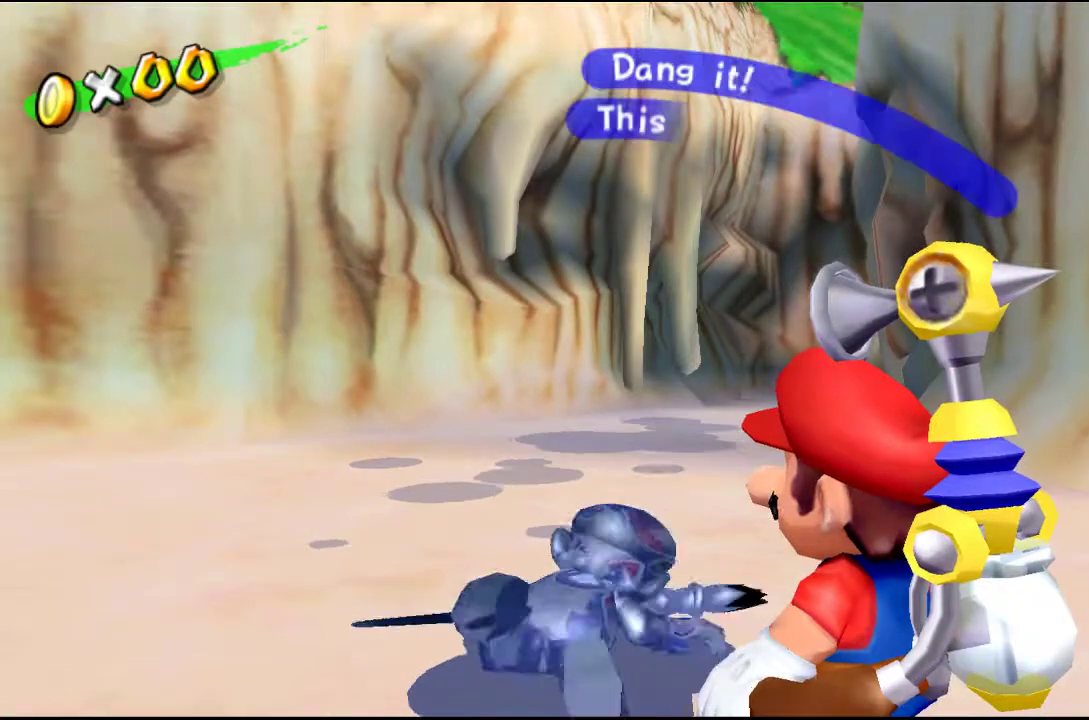
{"buttons": [], "left_stick": "center", "right_stick": "center", "events": [[100, "A", "up"], [200, "A", "down"], [333, "A", "up"]]}
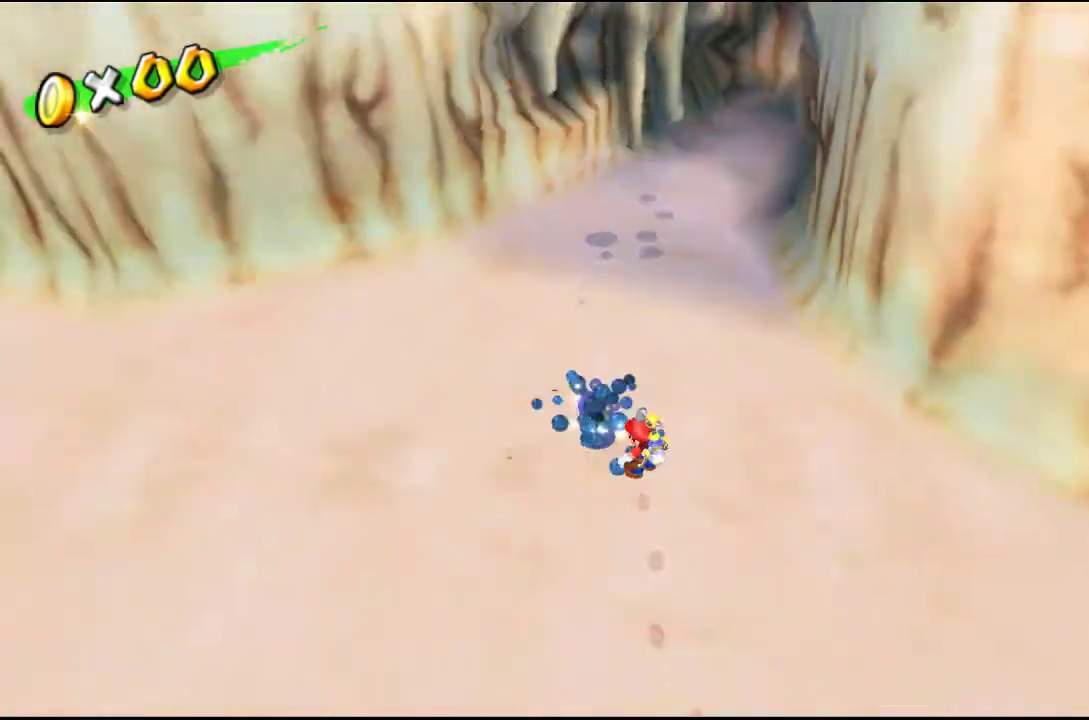
{"buttons": [], "left_stick": "left", "right_stick": "center", "events": [[233, "left_stick", "left"], [333, "right_stick", "right"], [400, "right_stick", "center"]]}
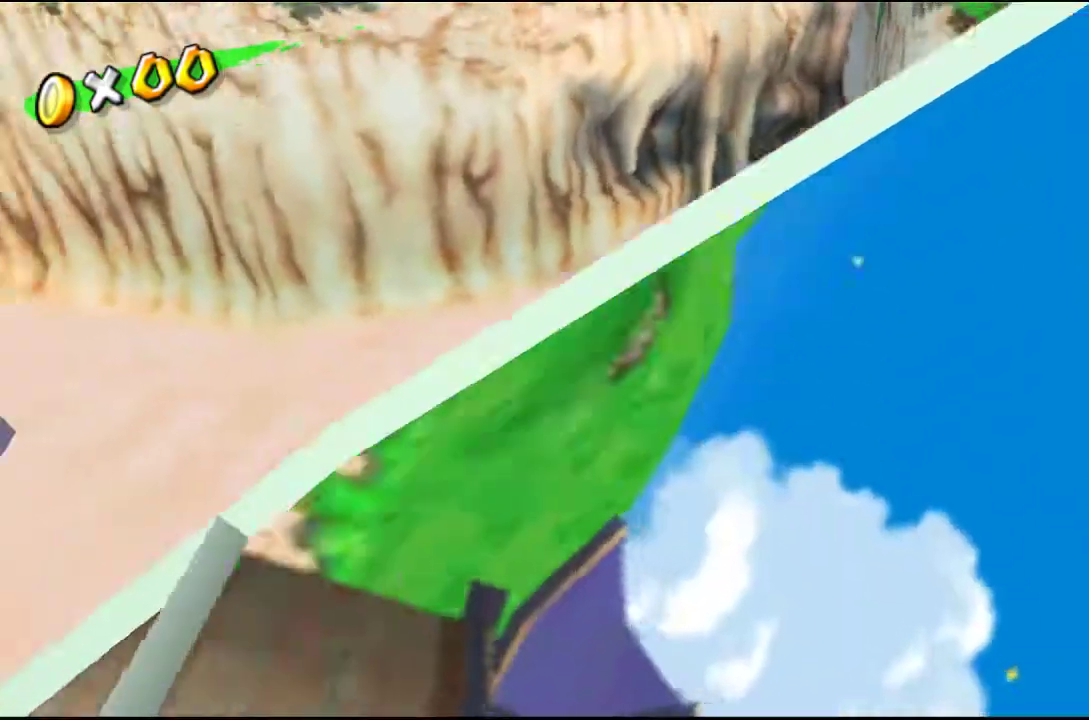
{"buttons": [], "left_stick": "up", "right_stick": "center", "events": [[100, "A", "down"], [233, "A", "up"], [267, "left_stick", "up-left"], [500, "left_stick", "up"]]}
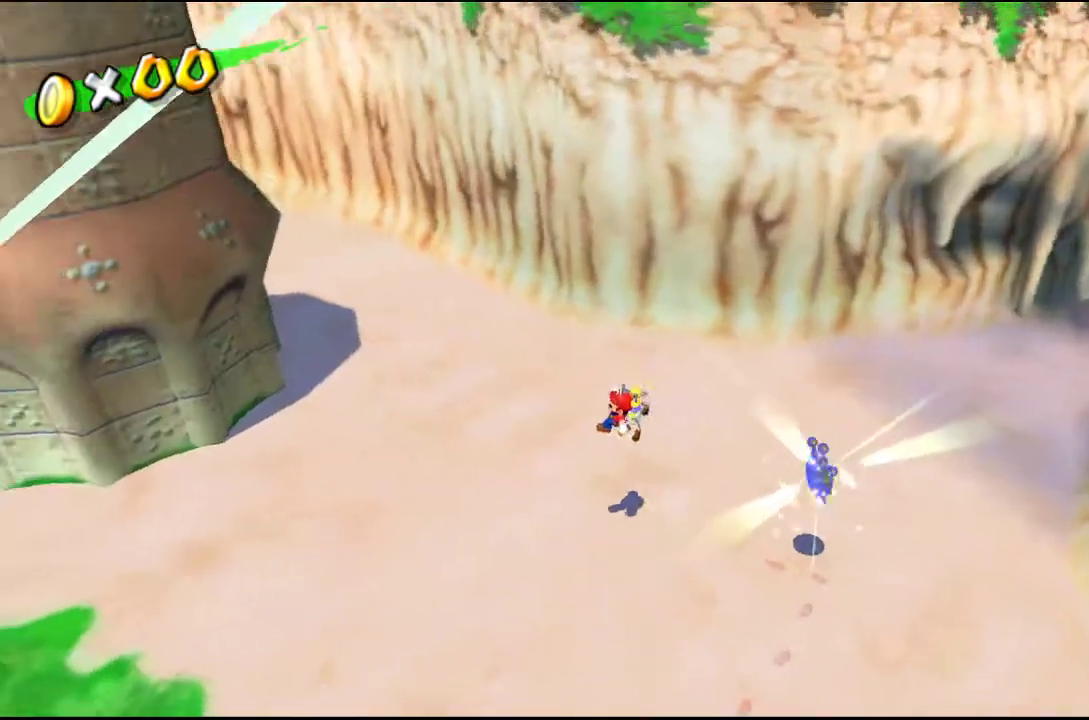
{"buttons": [], "left_stick": "up", "right_stick": "center", "events": [[133, "X", "down"], [200, "X", "up"], [300, "A", "down"], [433, "A", "up"]]}
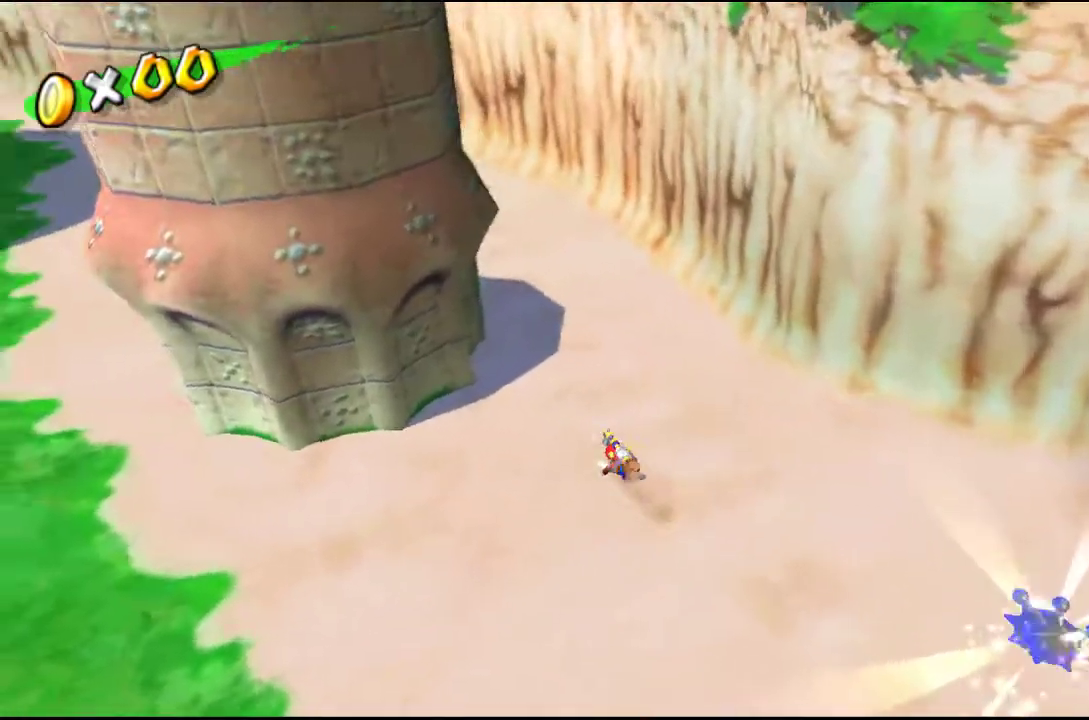
{"buttons": [], "left_stick": "up", "right_stick": "center", "events": [[100, "right_stick", "right"], [167, "right_stick", "center"], [267, "A", "down"], [400, "A", "up"]]}
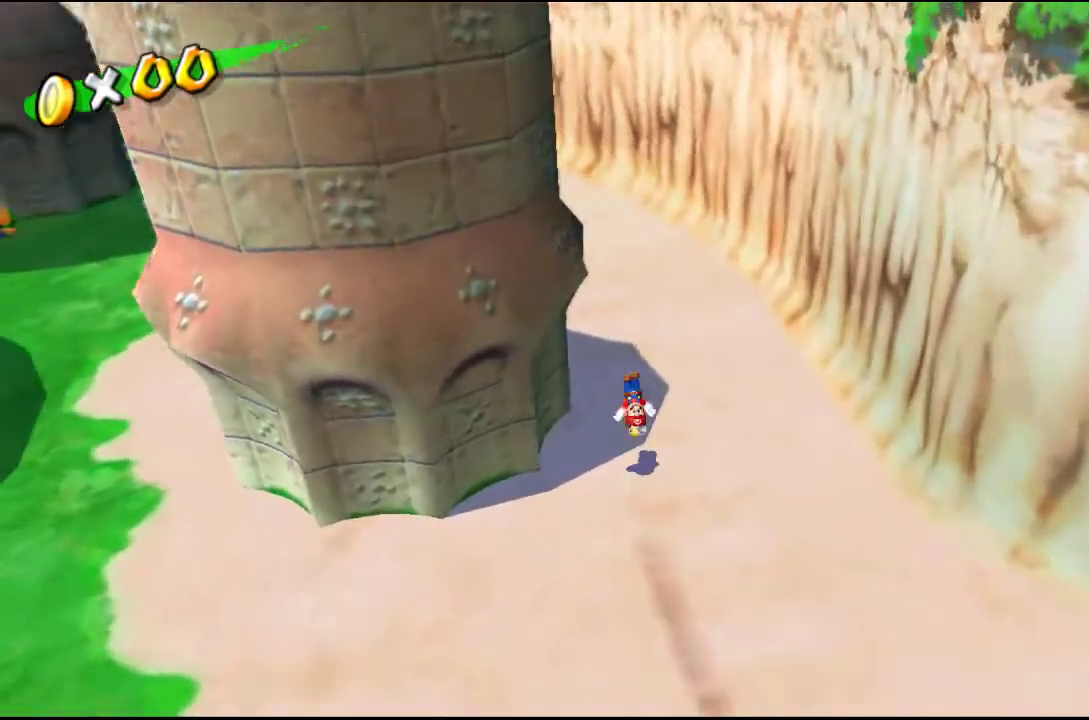
{"buttons": ["A", "R2"], "left_stick": "up", "right_stick": "center", "events": [[33, "right_stick", "right"], [267, "right_stick", "center"], [333, "R2", "down"], [500, "A", "down"]]}
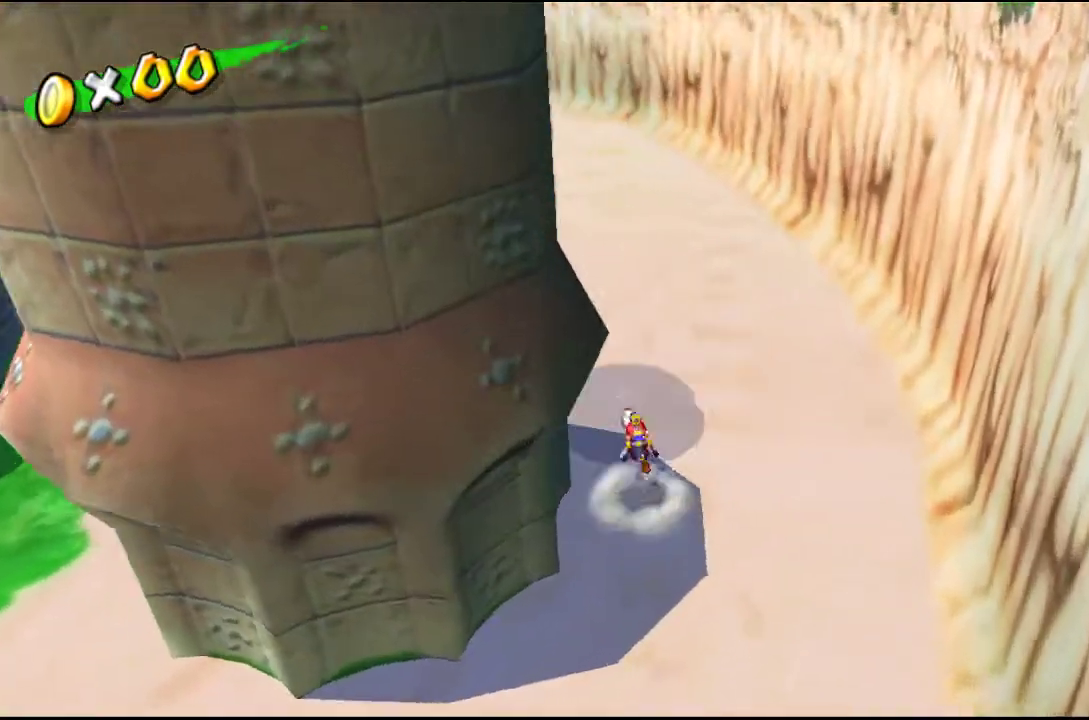
{"buttons": ["R2"], "left_stick": "up-left", "right_stick": "center", "events": [[133, "A", "up"], [267, "X", "down"], [333, "X", "up"], [367, "left_stick", "up-left"]]}
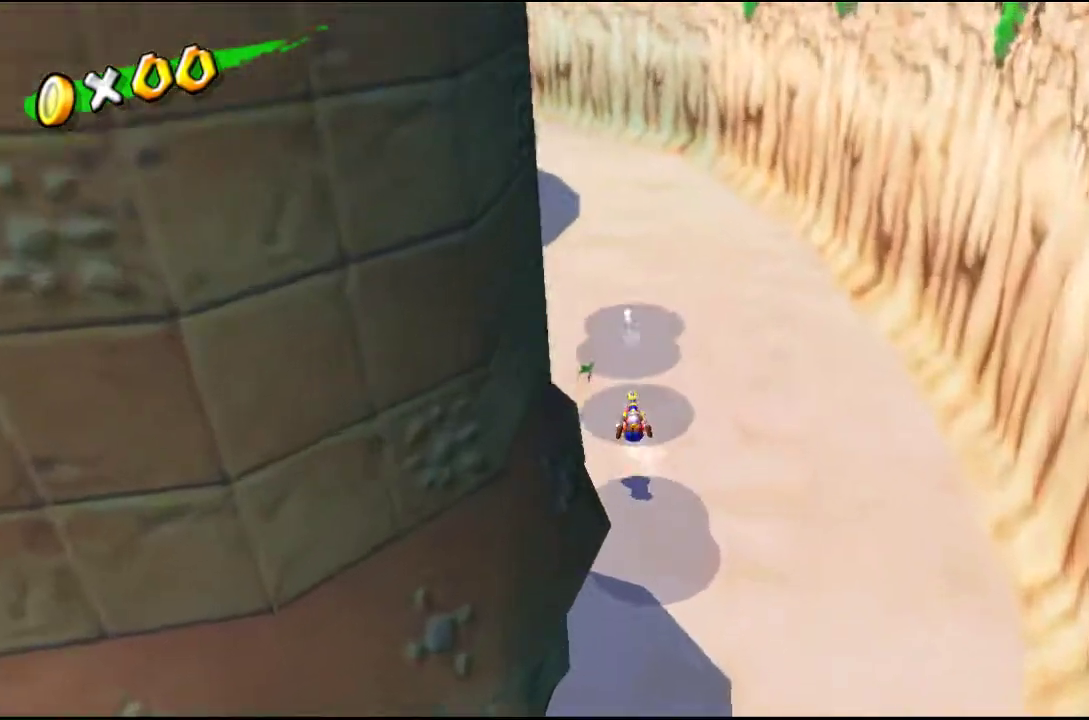
{"buttons": ["L2", "R2"], "left_stick": "down", "right_stick": "center", "events": [[233, "A", "down"], [233, "R2", "up"], [300, "A", "up"], [300, "left_stick", "down"], [367, "B", "down"], [367, "L2", "down"], [433, "R2", "down"], [500, "B", "up"]]}
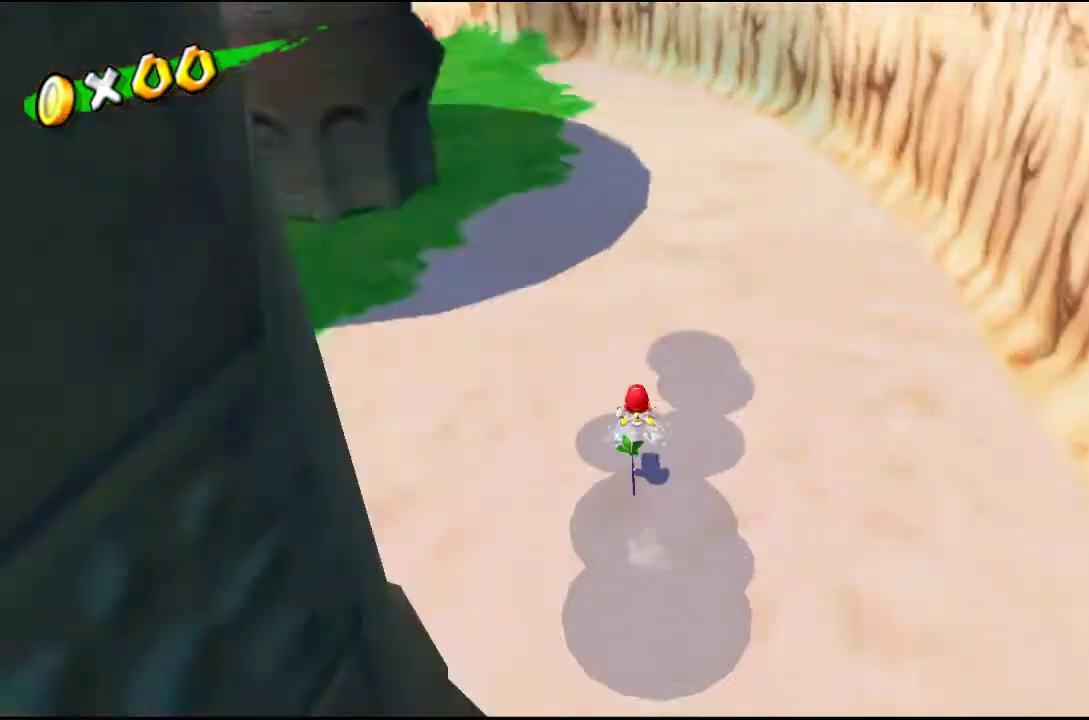
{"buttons": [], "left_stick": "down", "right_stick": "center", "events": [[267, "L2", "up"], [300, "R2", "up"]]}
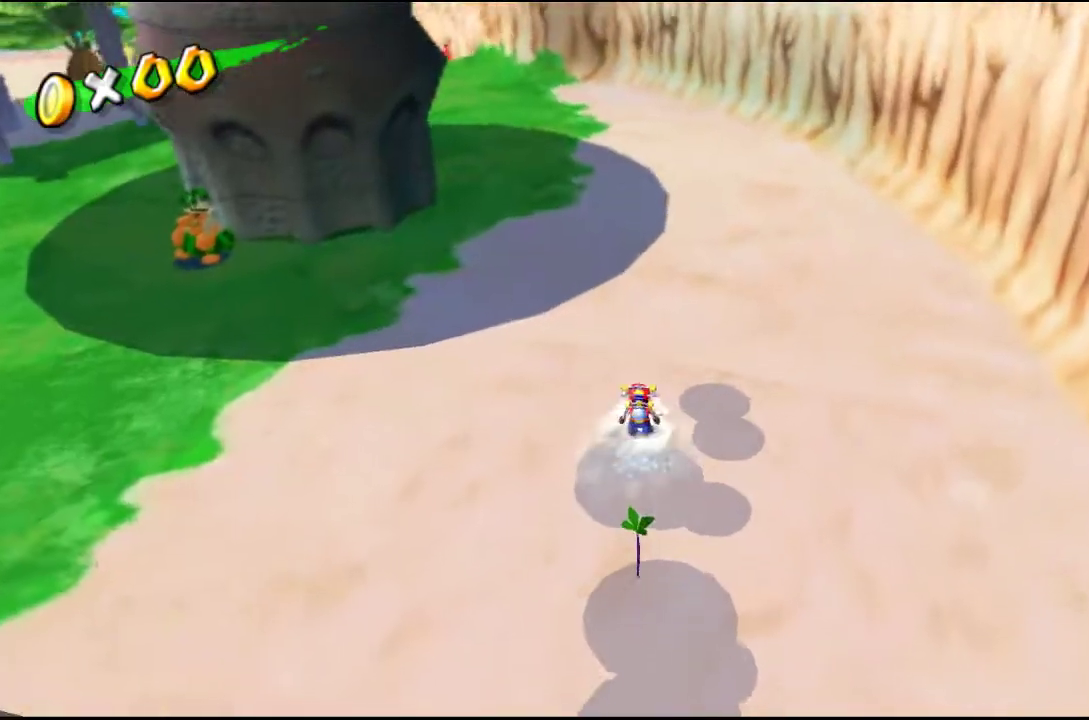
{"buttons": [], "left_stick": "down", "right_stick": "center", "events": []}
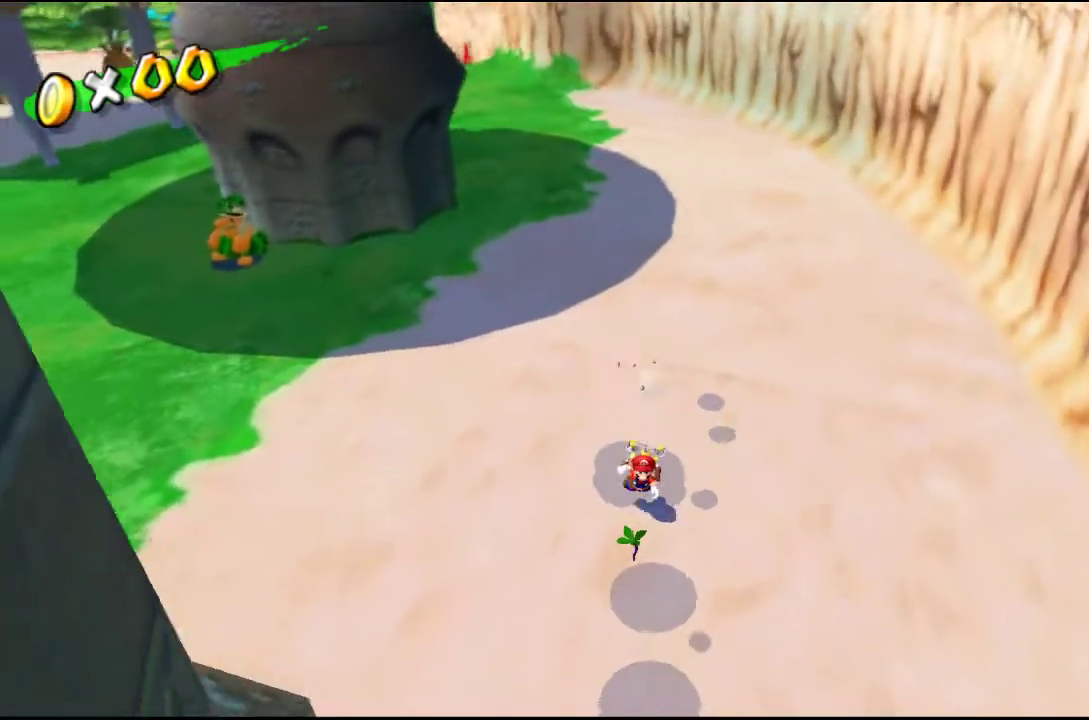
{"buttons": ["L2", "R2"], "left_stick": "center", "right_stick": "center", "events": [[133, "left_stick", "down-left"], [200, "A", "down"], [267, "A", "up"], [267, "left_stick", "center"], [333, "L2", "down"], [333, "R2", "down"]]}
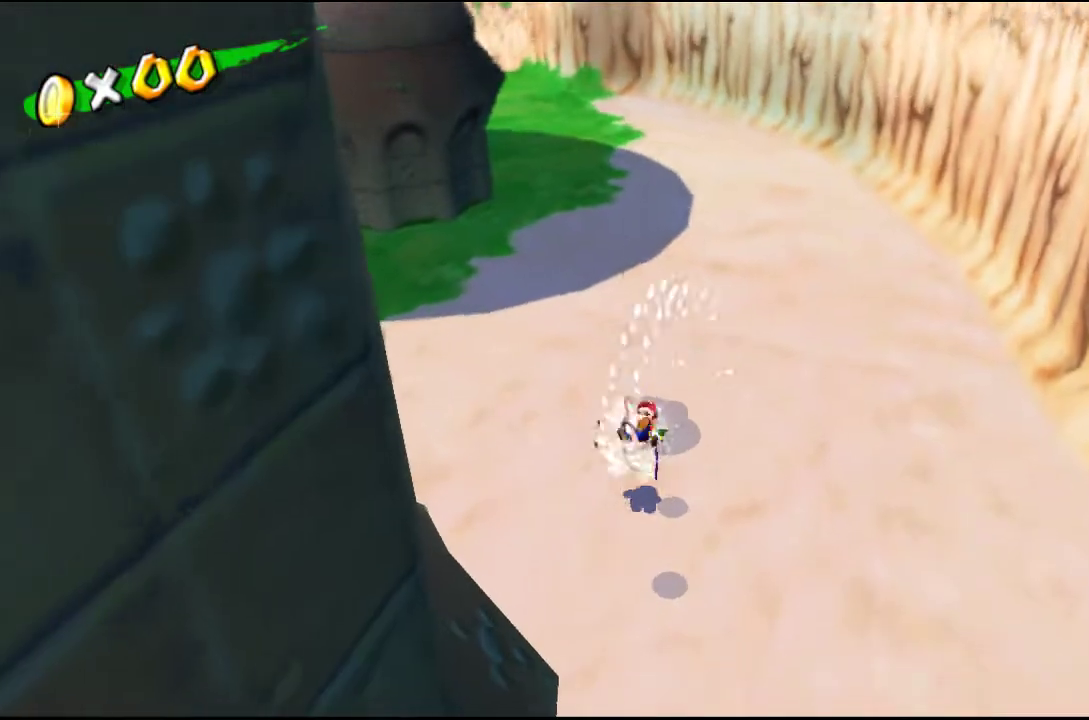
{"buttons": ["R2"], "left_stick": "center", "right_stick": "right", "events": [[33, "L2", "up"], [467, "right_stick", "right"]]}
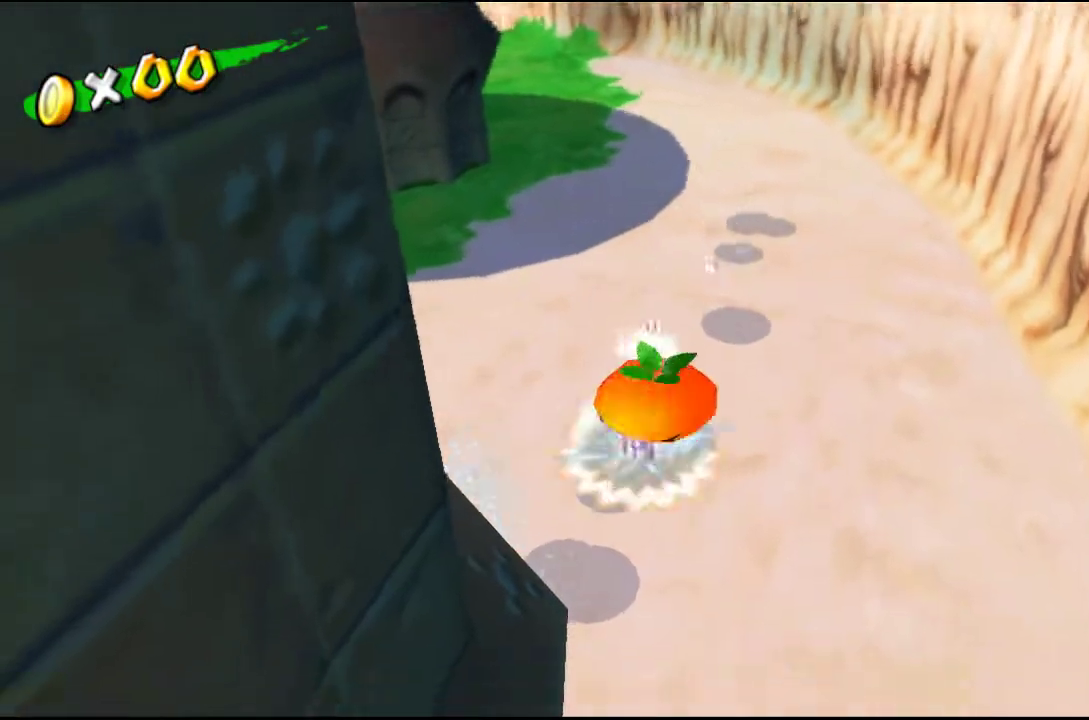
{"buttons": [], "left_stick": "center", "right_stick": "center", "events": [[267, "R2", "up"], [400, "right_stick", "center"]]}
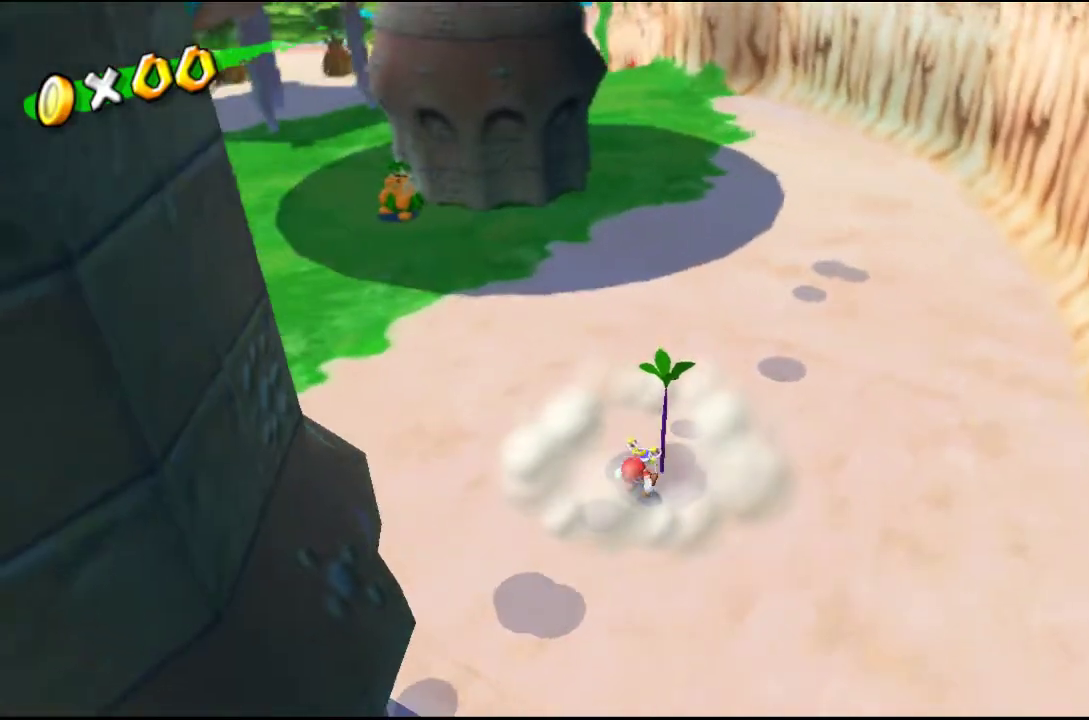
{"buttons": ["L2"], "left_stick": "center", "right_stick": "center", "events": [[233, "B", "down"], [300, "B", "up"], [367, "L2", "down"]]}
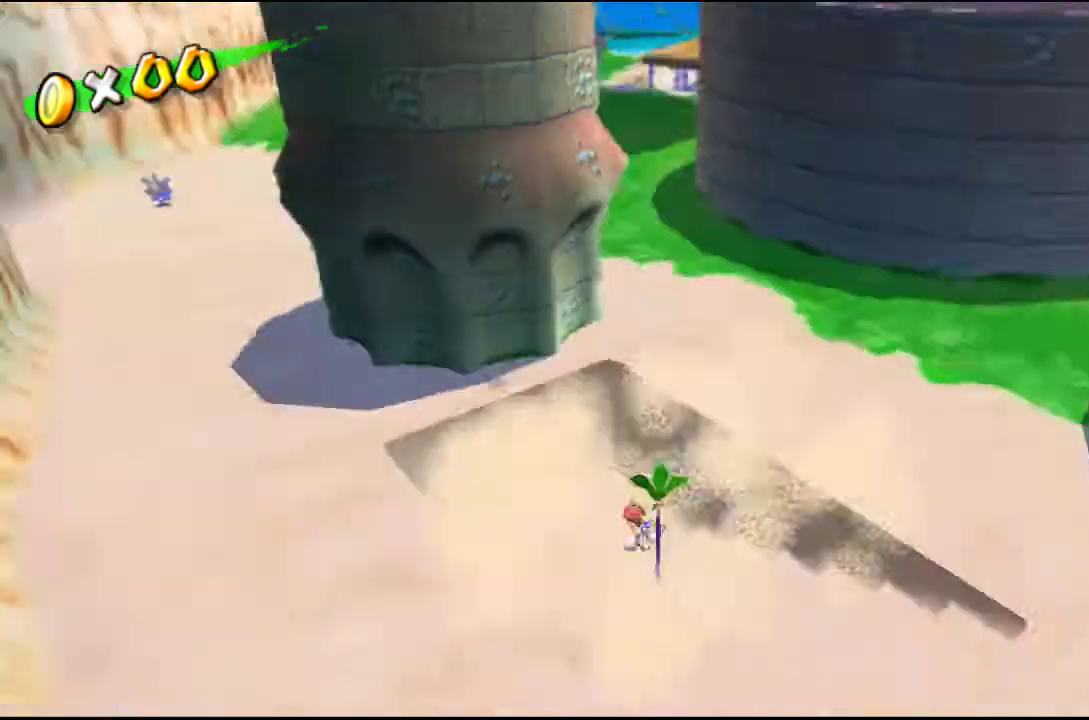
{"buttons": ["A"], "left_stick": "center", "right_stick": "center", "events": [[67, "L2", "up"], [500, "A", "down"]]}
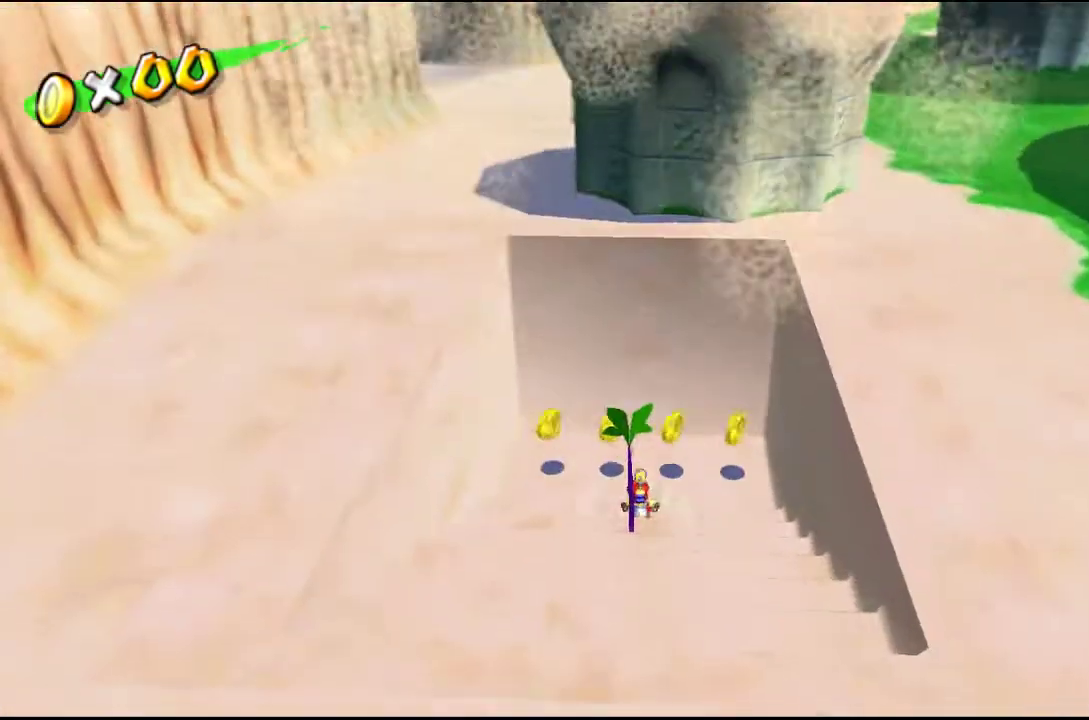
{"buttons": [], "left_stick": "center", "right_stick": "center", "events": [[167, "A", "up"], [400, "A", "down"], [400, "R2", "down"], [500, "A", "up"], [500, "R2", "up"]]}
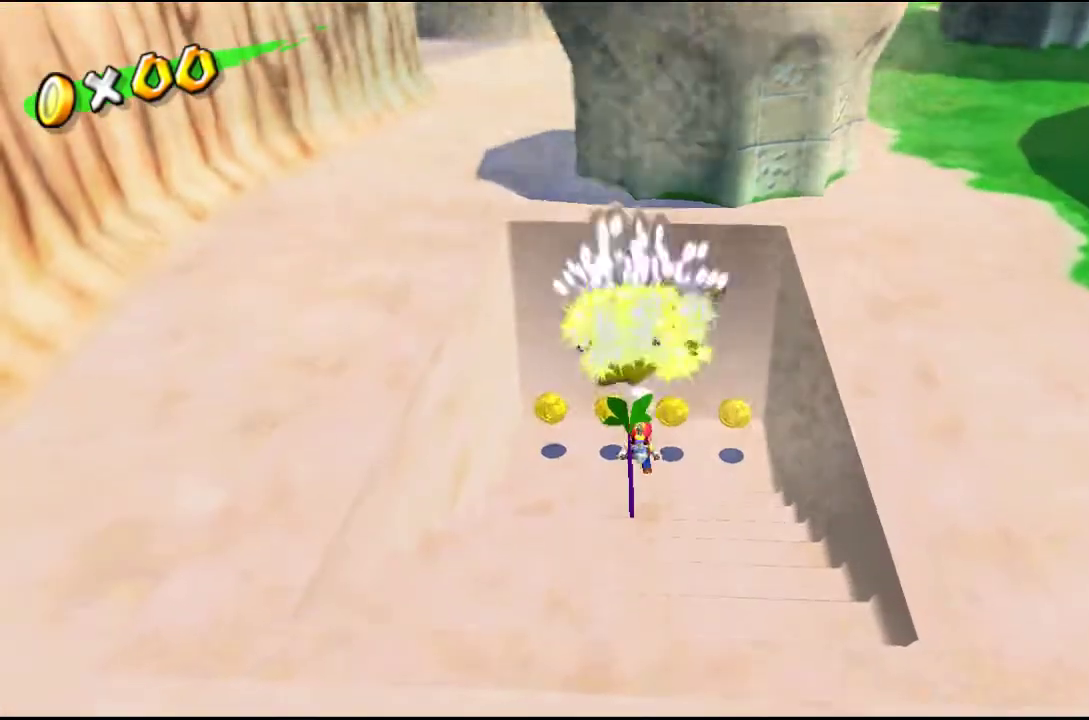
{"buttons": [], "left_stick": "center", "right_stick": "center", "events": [[67, "A", "down"], [67, "R2", "down"], [167, "A", "up"], [167, "R2", "up"]]}
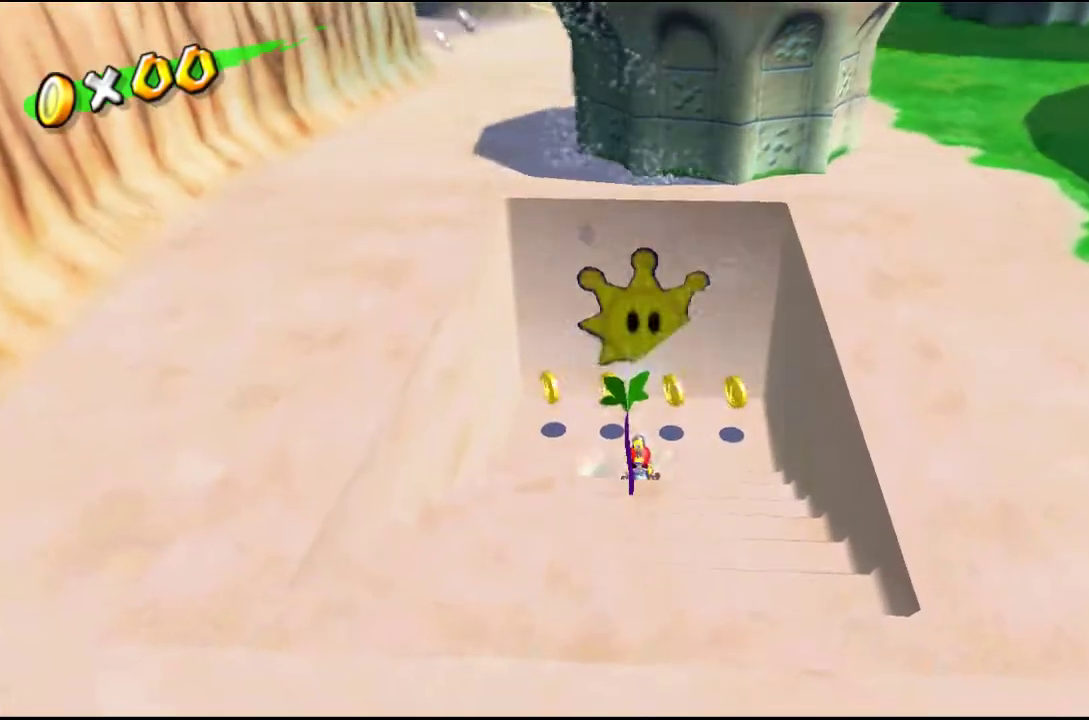
{"buttons": [], "left_stick": "center", "right_stick": "center", "events": [[33, "A", "down"], [33, "R2", "down"], [200, "A", "up"], [200, "R2", "up"], [300, "R2", "down"], [333, "A", "down"], [467, "A", "up"], [467, "R2", "up"]]}